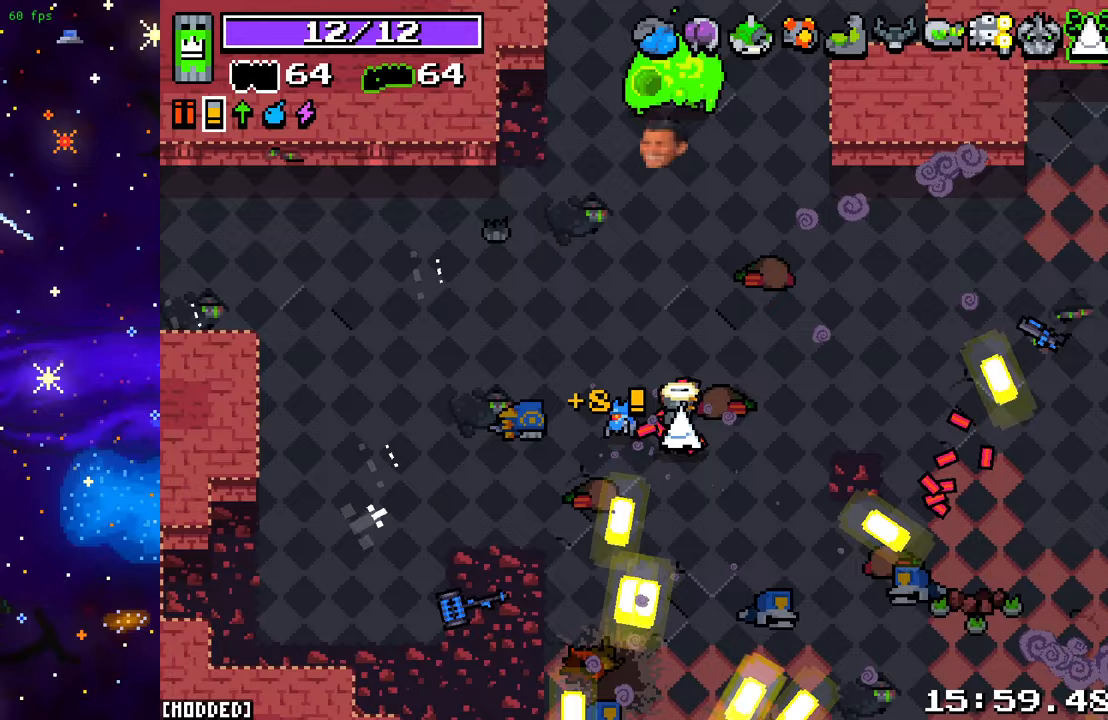
Gameplay with a controller (PlayStation layout); each line is a JSON object with the inputs held at the frame after it. "events" lists button and stick changes between this image and that frame as [ms after this image, input, new state], when the widget could be followed in between. Not read: L3 R3.
{"buttons": [], "left_stick": "right", "right_stick": "up", "events": [[50, "left_stick", "up"], [250, "R2", "down"], [333, "left_stick", "right"], [400, "R2", "up"]]}
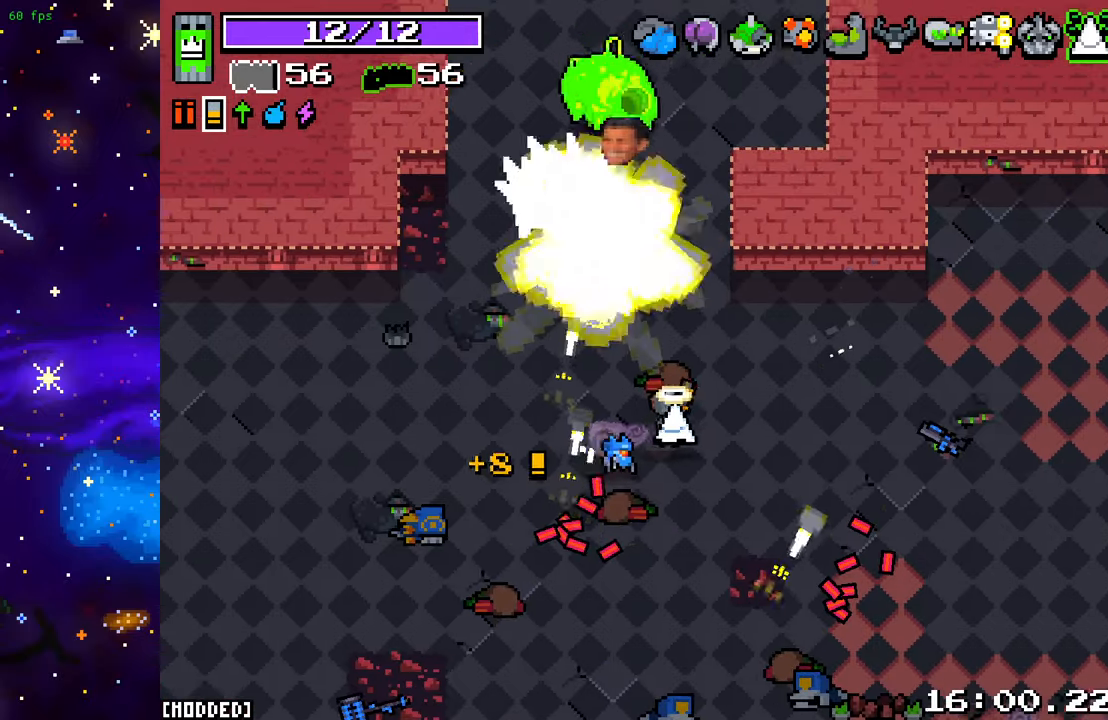
{"buttons": [], "left_stick": "up-left", "right_stick": "up-left", "events": [[150, "right_stick", "center"], [167, "left_stick", "up-right"], [367, "right_stick", "up-left"], [433, "left_stick", "up-left"]]}
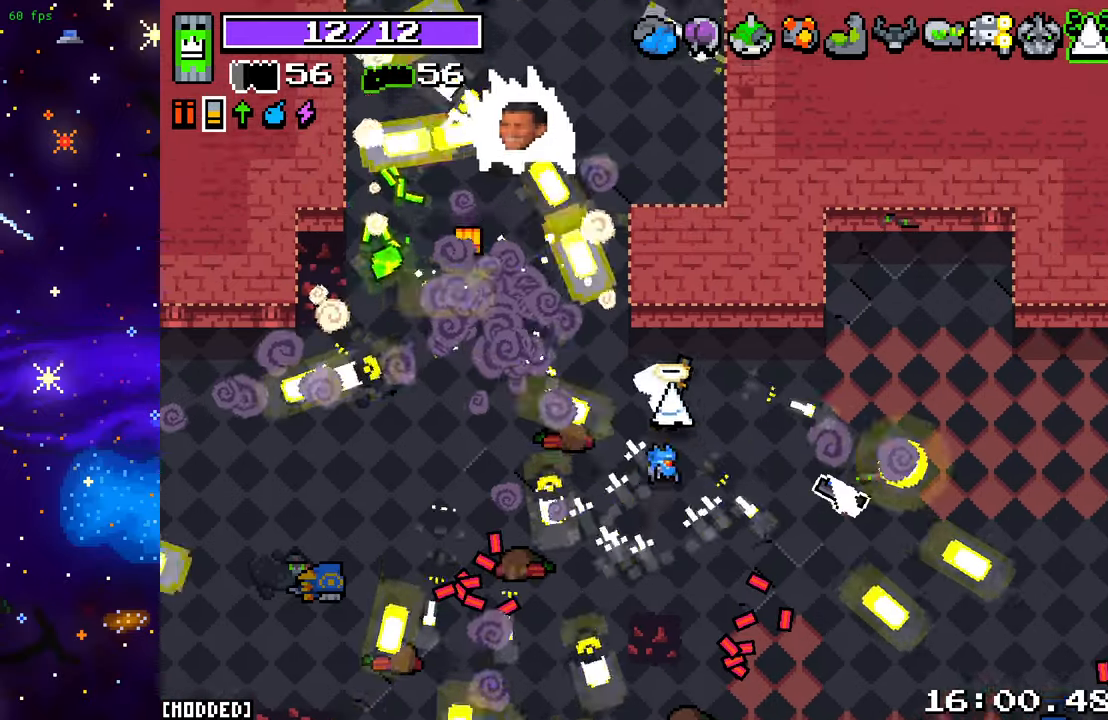
{"buttons": ["R2"], "left_stick": "left", "right_stick": "up", "events": [[233, "right_stick", "up"], [433, "R2", "down"], [450, "left_stick", "left"]]}
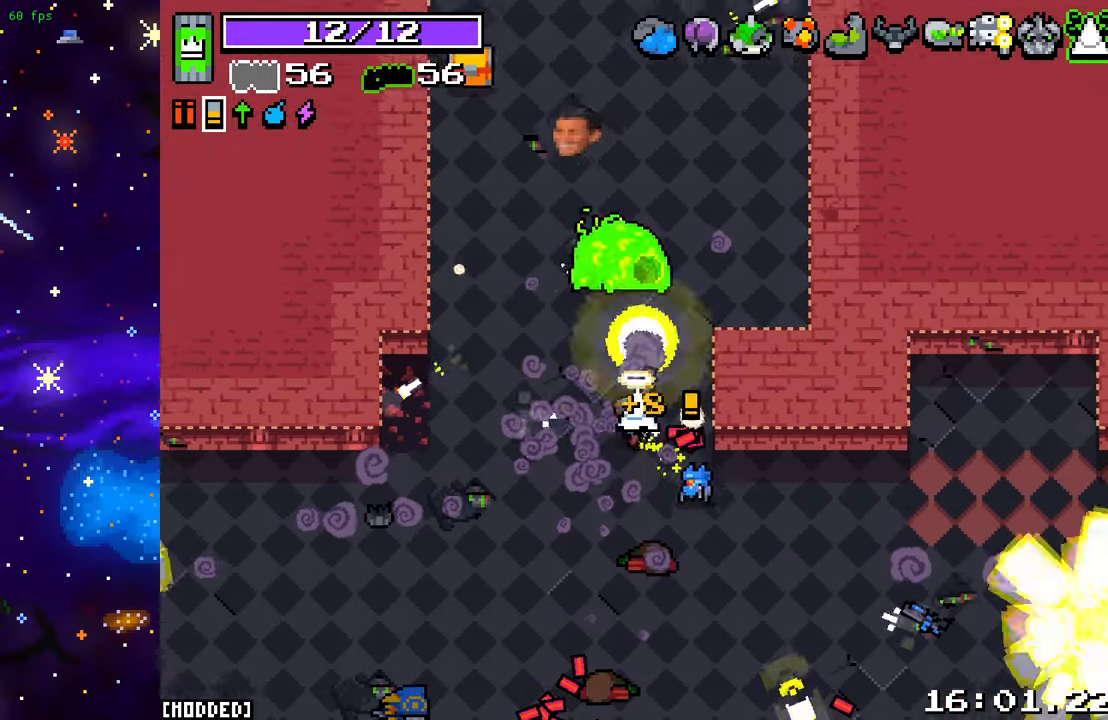
{"buttons": [], "left_stick": "up", "right_stick": "up", "events": [[83, "R2", "up"], [267, "left_stick", "up-left"], [400, "left_stick", "up"]]}
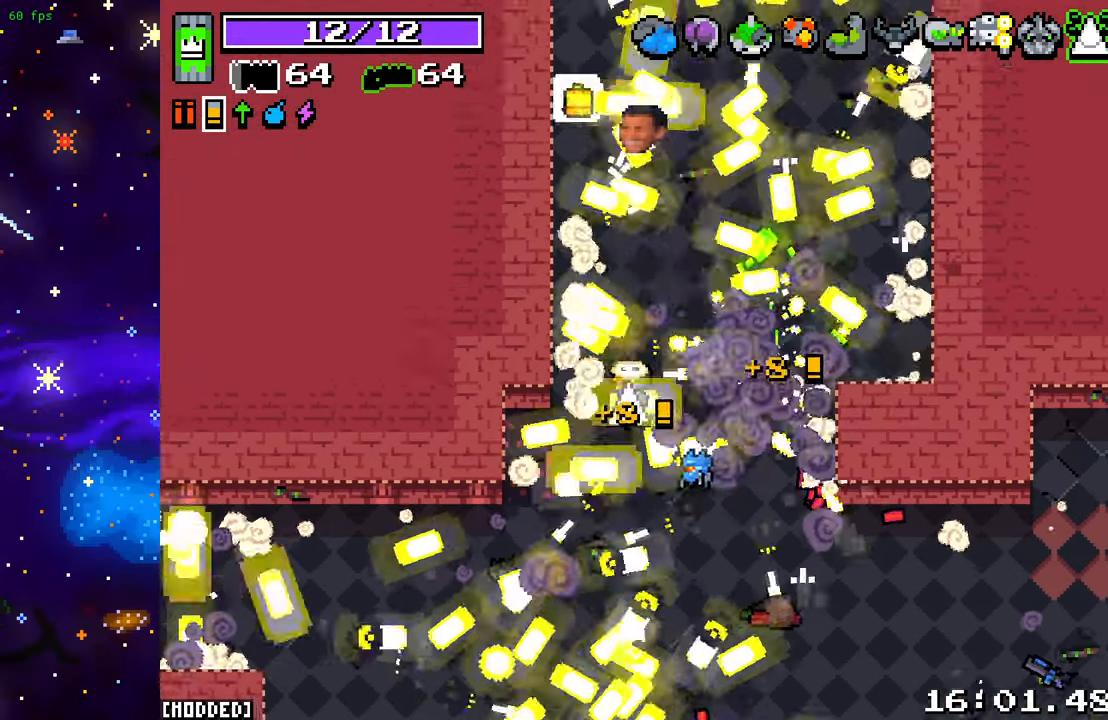
{"buttons": [], "left_stick": "up", "right_stick": "up", "events": []}
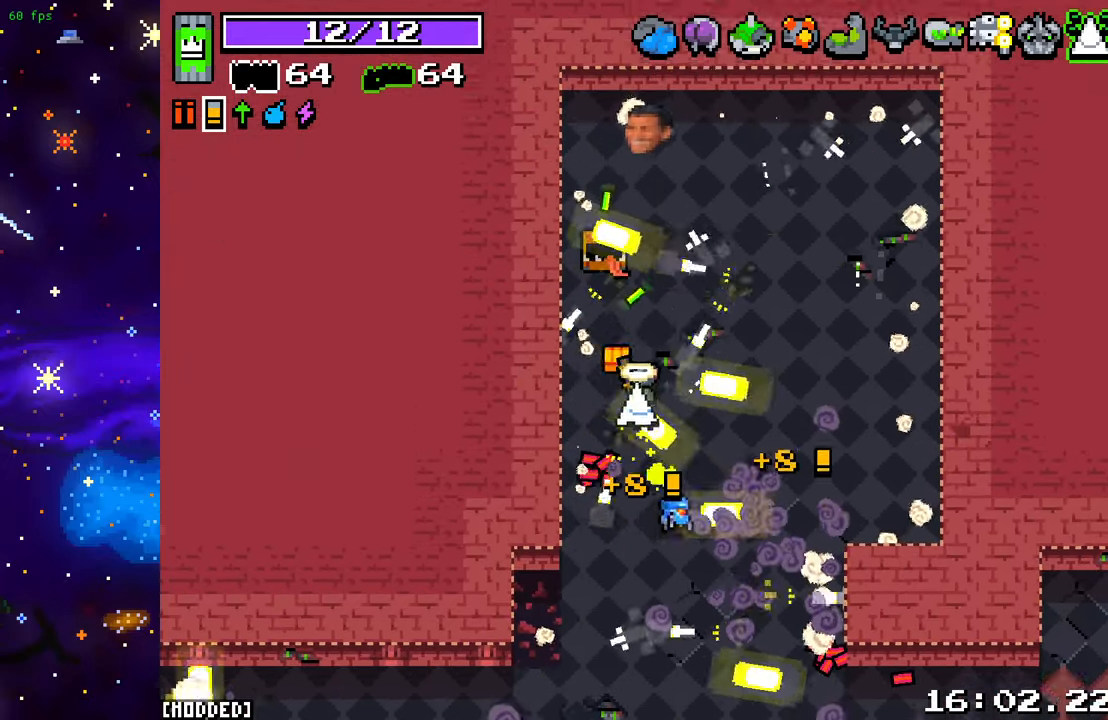
{"buttons": [], "left_stick": "down-right", "right_stick": "up-left", "events": [[417, "right_stick", "up-left"], [433, "left_stick", "down-right"]]}
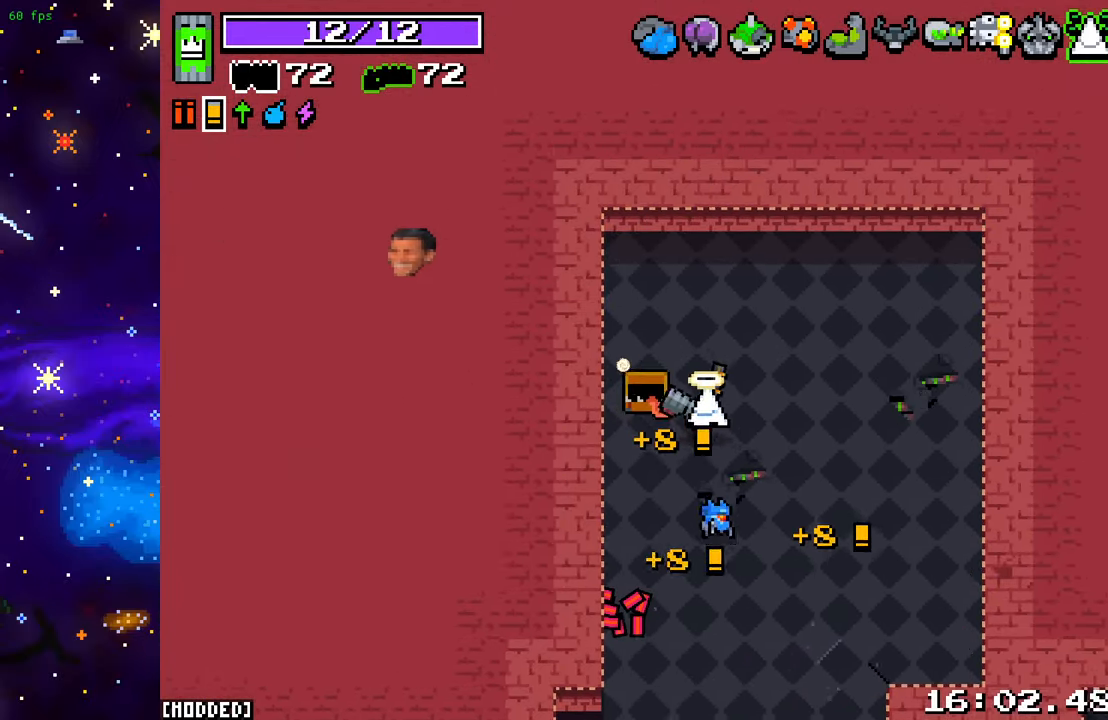
{"buttons": [], "left_stick": "down-right", "right_stick": "left", "events": [[17, "right_stick", "left"], [200, "left_stick", "center"], [333, "left_stick", "down"], [433, "left_stick", "down-right"]]}
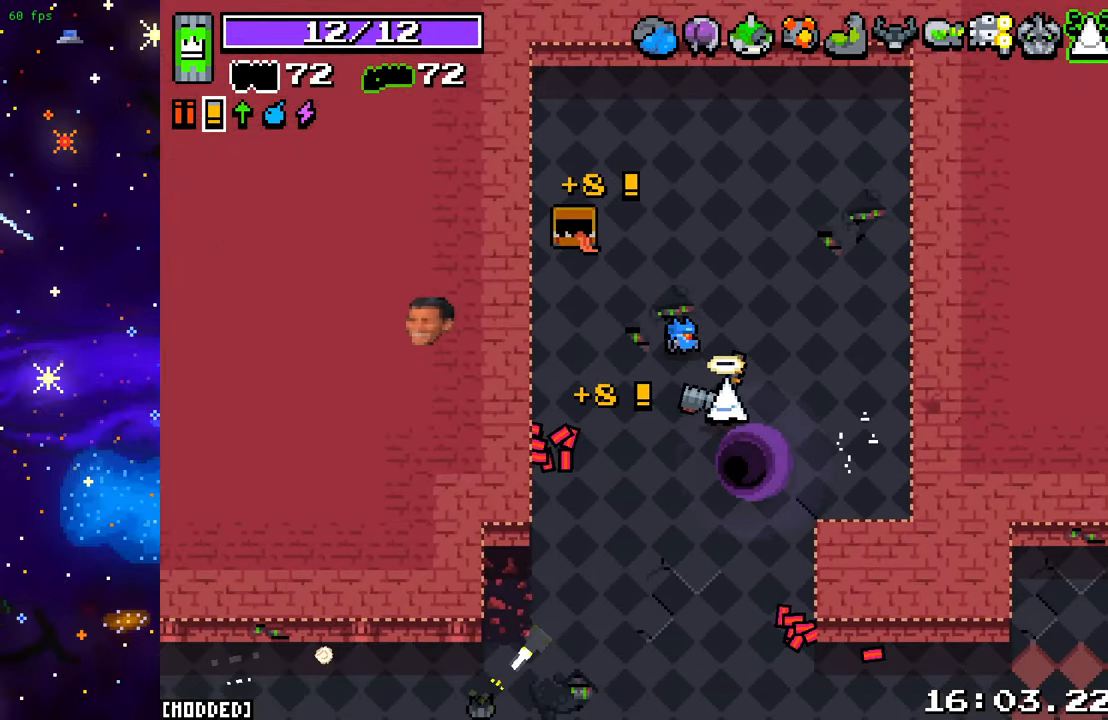
{"buttons": [], "left_stick": "center", "right_stick": "center", "events": [[100, "right_stick", "up-left"], [150, "left_stick", "center"], [200, "right_stick", "center"]]}
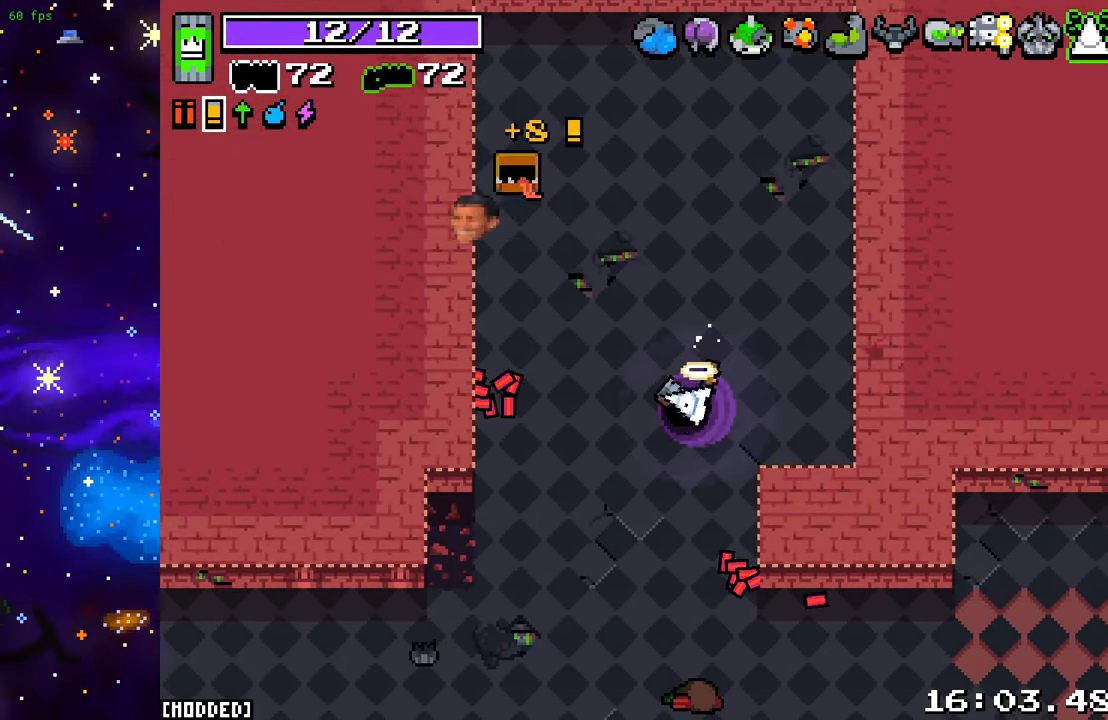
{"buttons": [], "left_stick": "center", "right_stick": "center", "events": []}
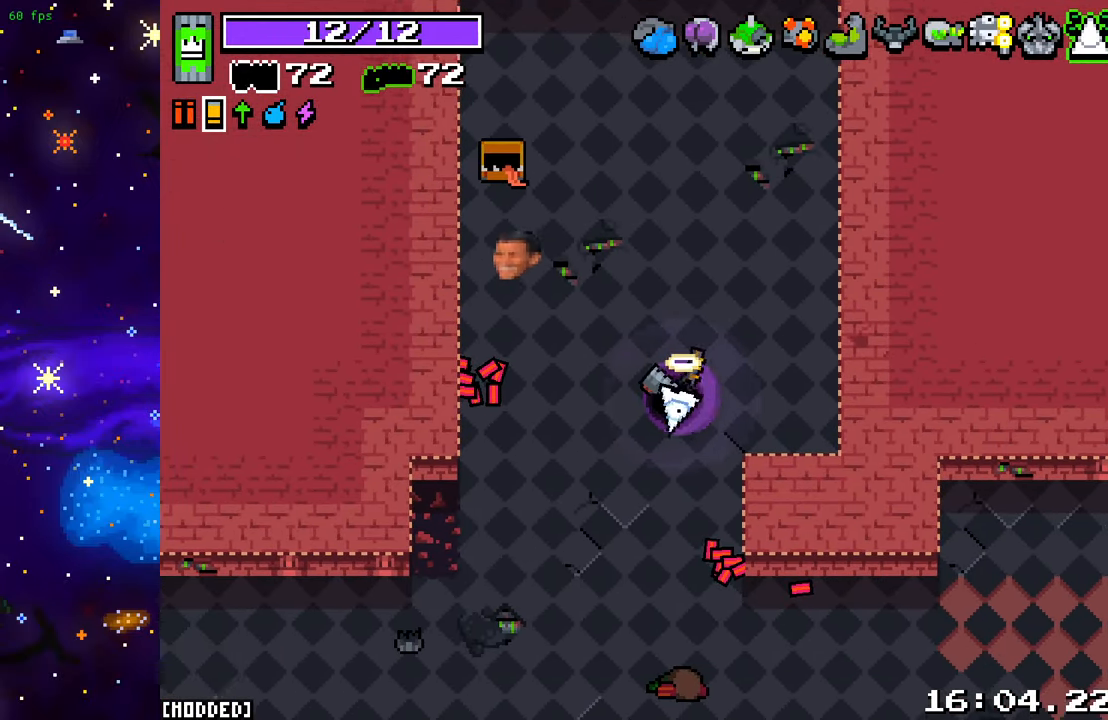
{"buttons": [], "left_stick": "center", "right_stick": "center", "events": []}
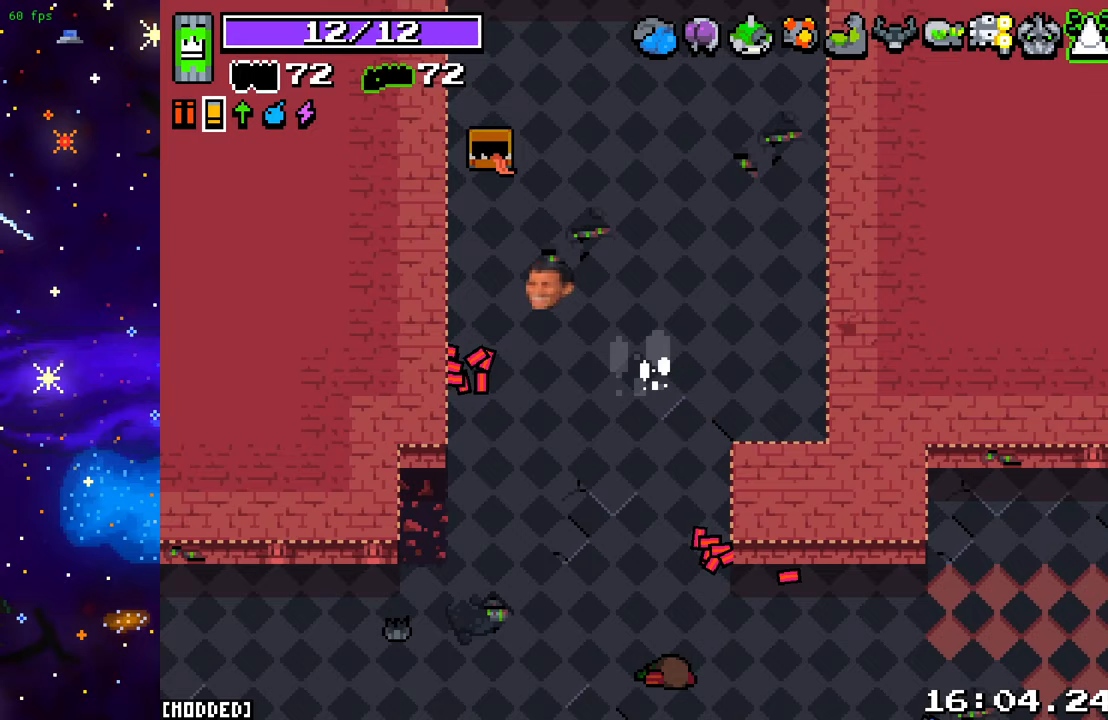
{"buttons": [], "left_stick": "center", "right_stick": "center", "events": []}
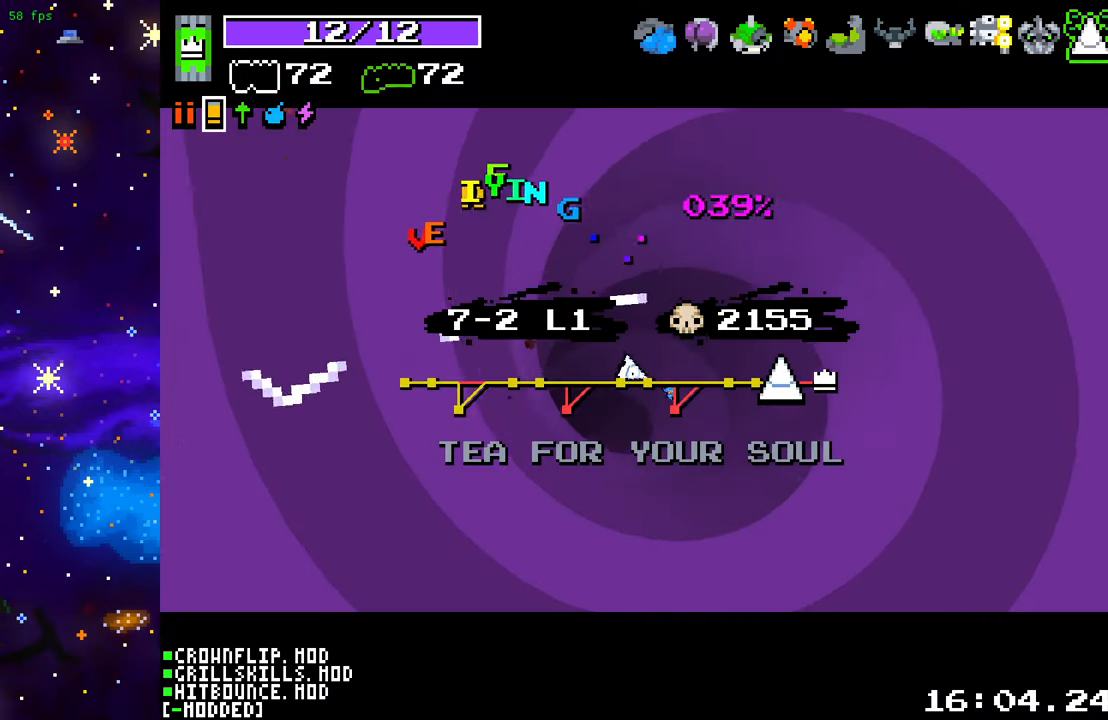
{"buttons": [], "left_stick": "center", "right_stick": "center", "events": []}
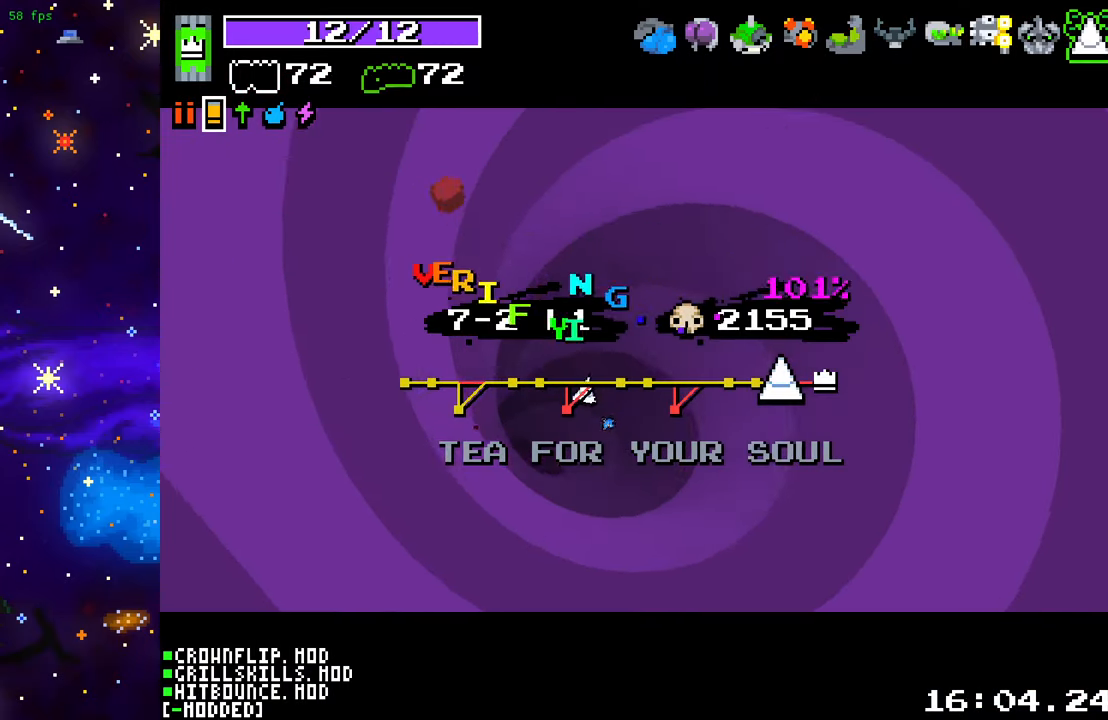
{"buttons": [], "left_stick": "center", "right_stick": "center", "events": []}
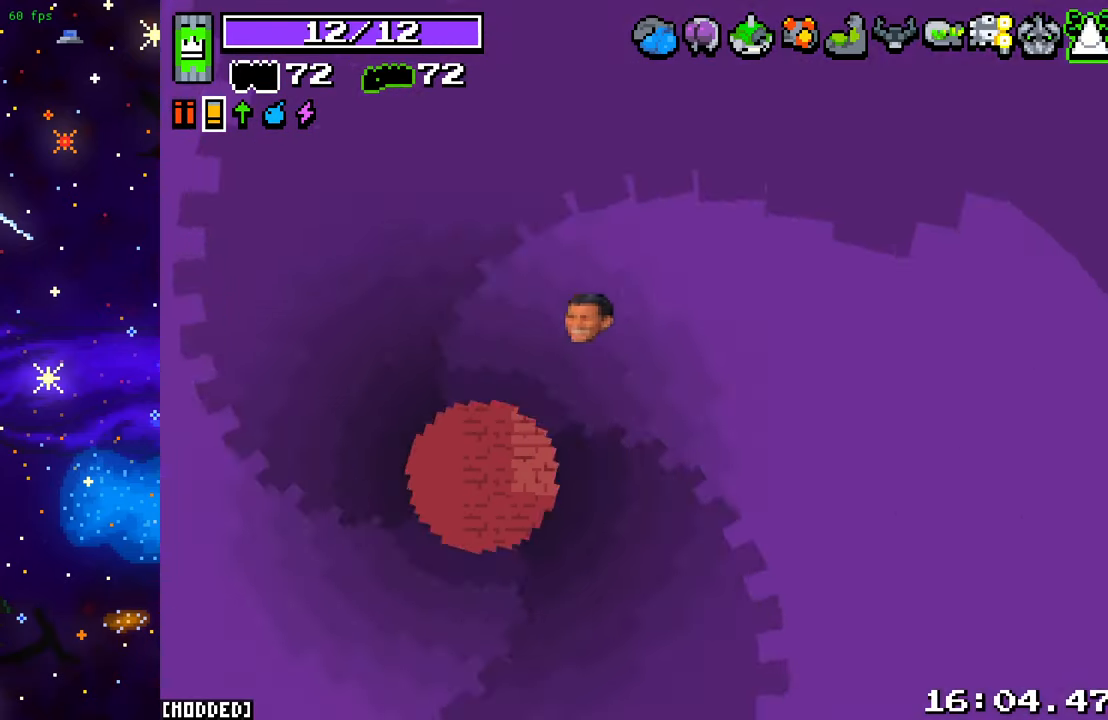
{"buttons": [], "left_stick": "up-right", "right_stick": "right", "events": [[117, "left_stick", "down-right"], [350, "right_stick", "right"], [433, "left_stick", "up-right"]]}
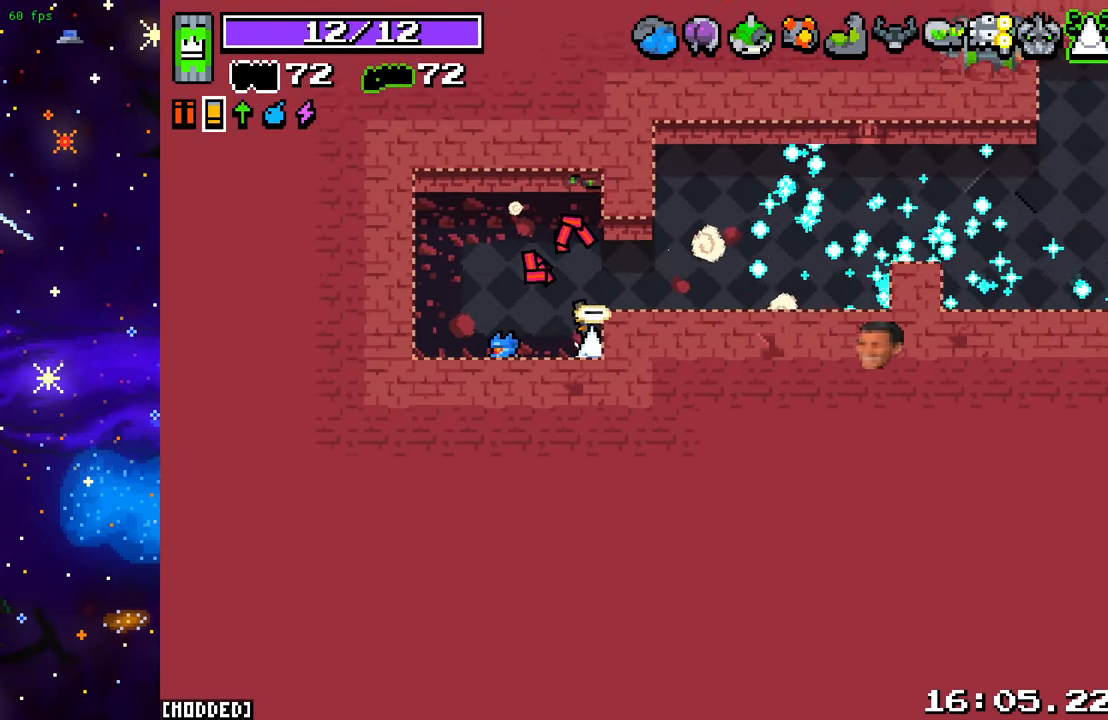
{"buttons": [], "left_stick": "right", "right_stick": "right", "events": [[133, "left_stick", "right"]]}
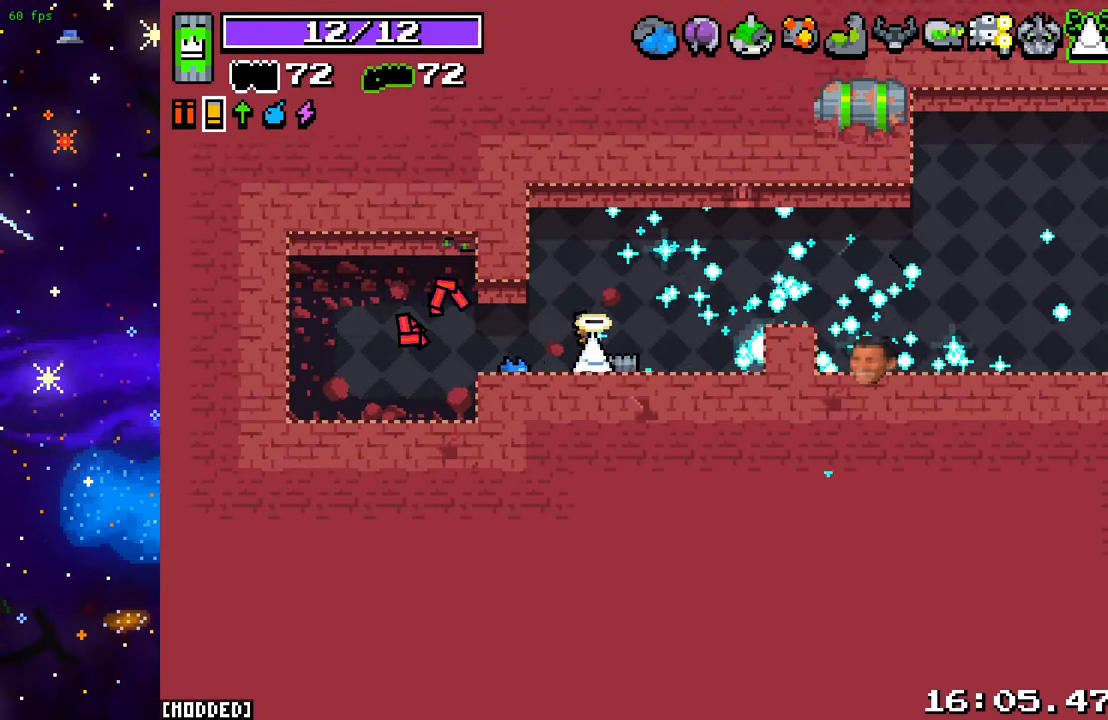
{"buttons": ["L2"], "left_stick": "up-right", "right_stick": "right", "events": [[467, "left_stick", "up-right"], [483, "L2", "down"]]}
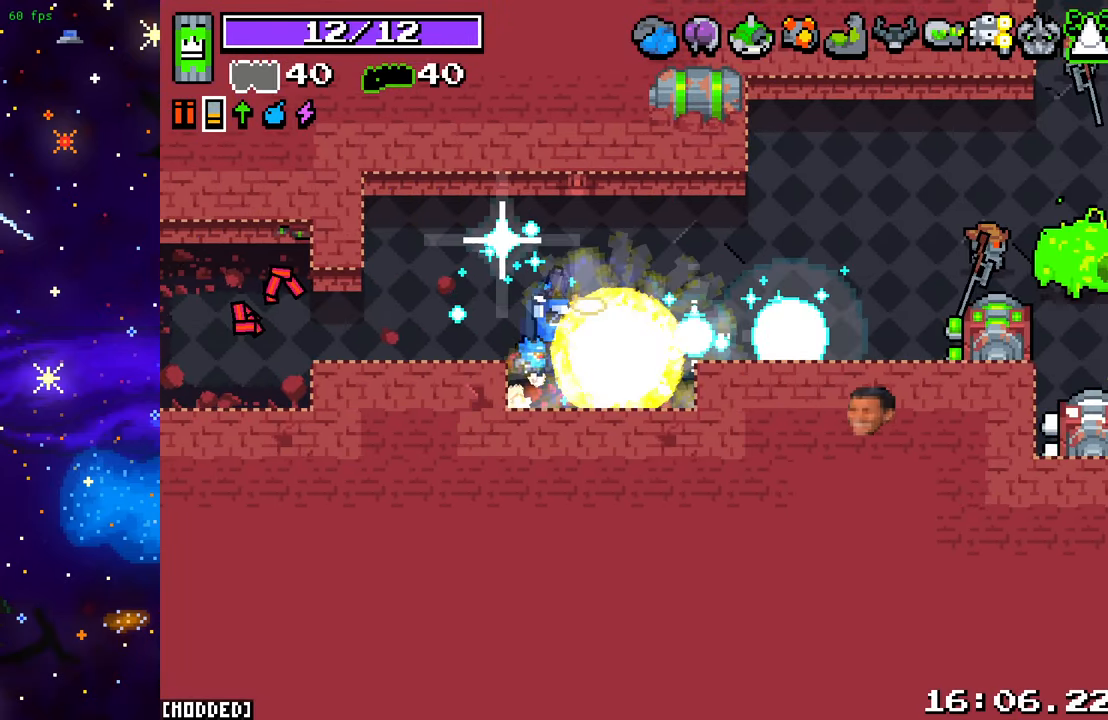
{"buttons": [], "left_stick": "down-right", "right_stick": "right", "events": [[133, "left_stick", "up-left"], [167, "L2", "up"], [233, "left_stick", "down-left"], [283, "left_stick", "down"], [383, "left_stick", "down-right"]]}
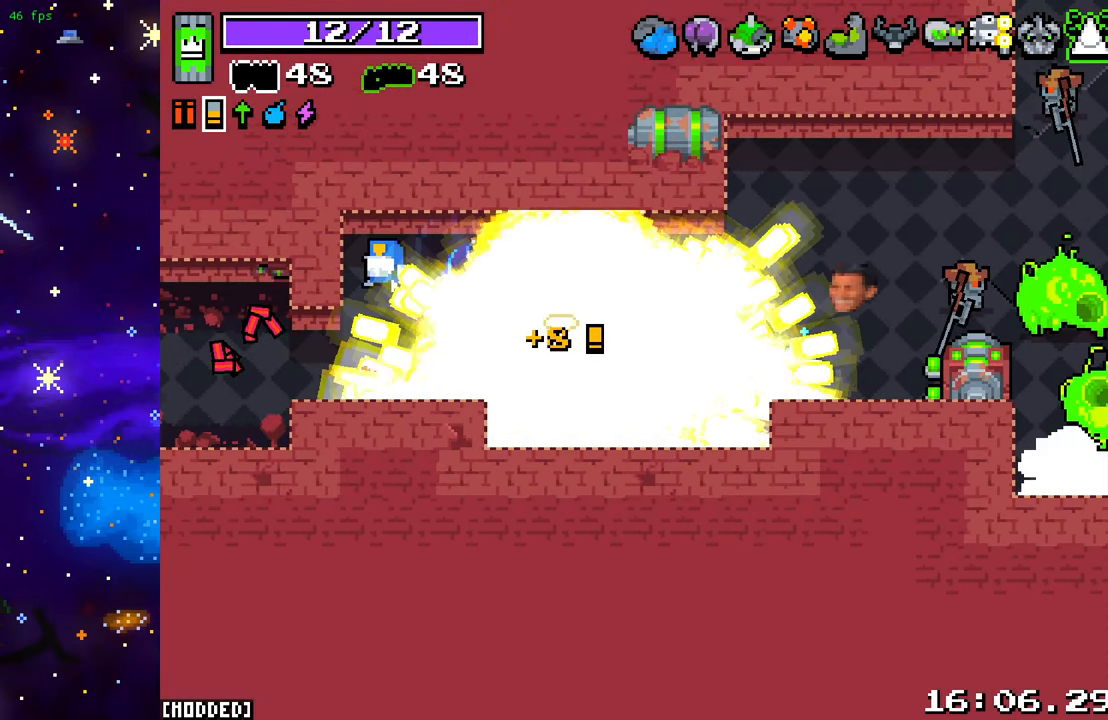
{"buttons": [], "left_stick": "up-right", "right_stick": "right", "events": [[167, "L2", "down"], [183, "left_stick", "up-right"], [317, "L2", "up"]]}
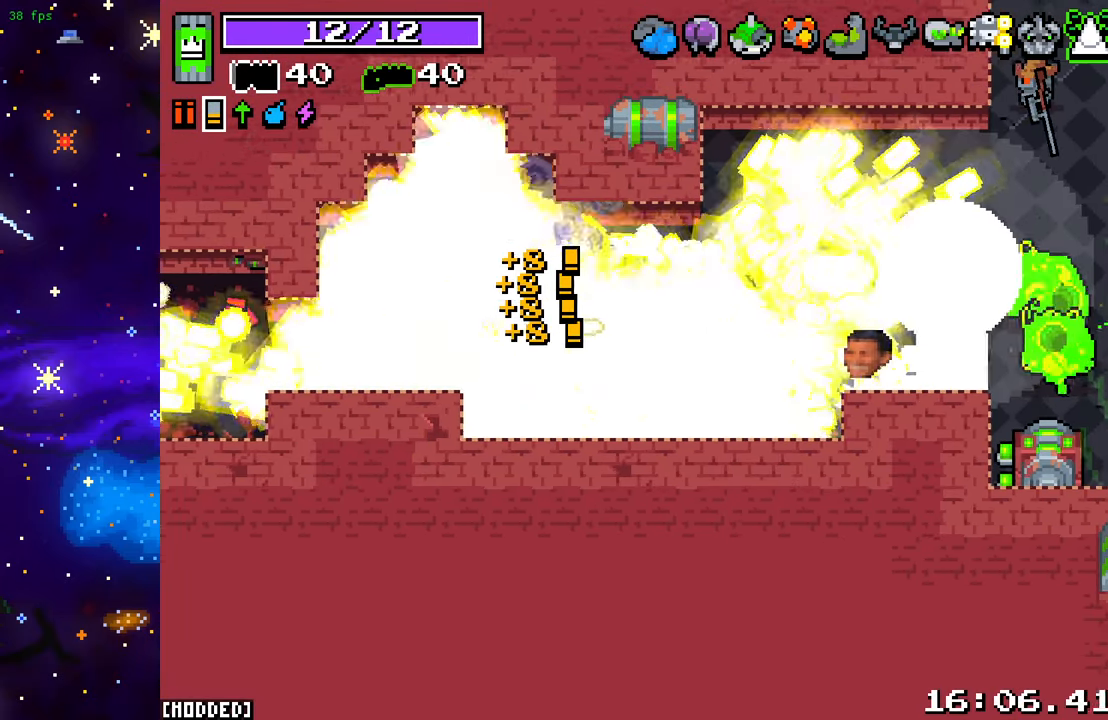
{"buttons": ["L2"], "left_stick": "up-right", "right_stick": "right", "events": [[50, "L2", "down"], [167, "L2", "up"], [383, "L2", "down"]]}
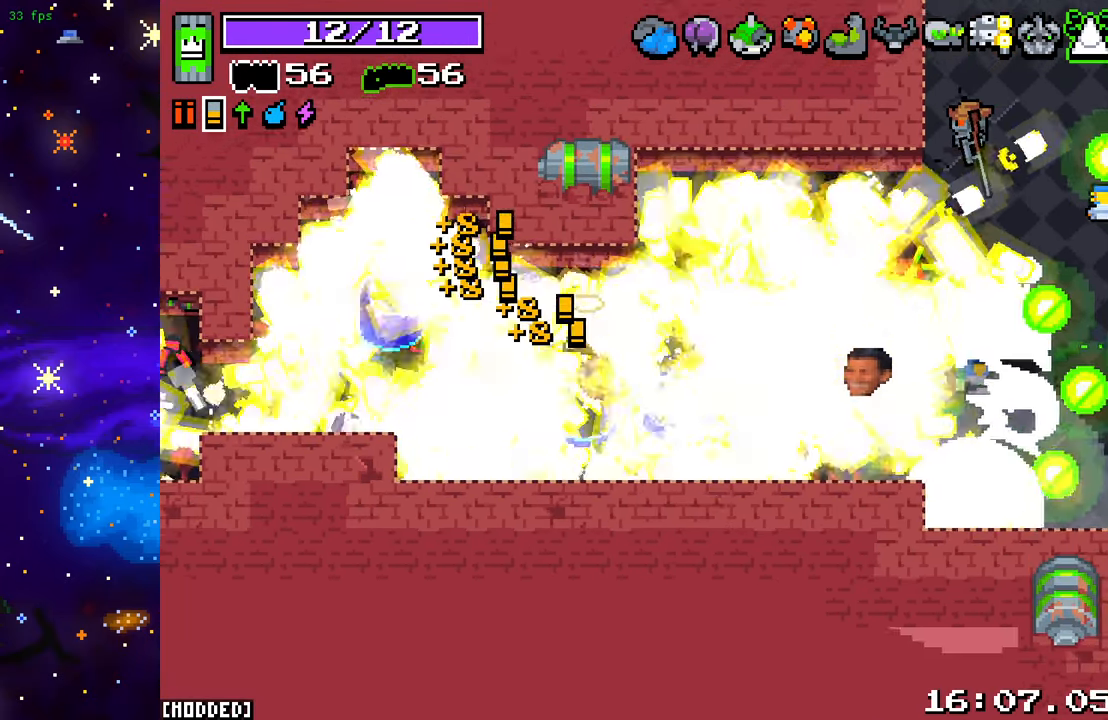
{"buttons": [], "left_stick": "down-right", "right_stick": "right", "events": [[17, "L2", "up"], [383, "left_stick", "down-right"]]}
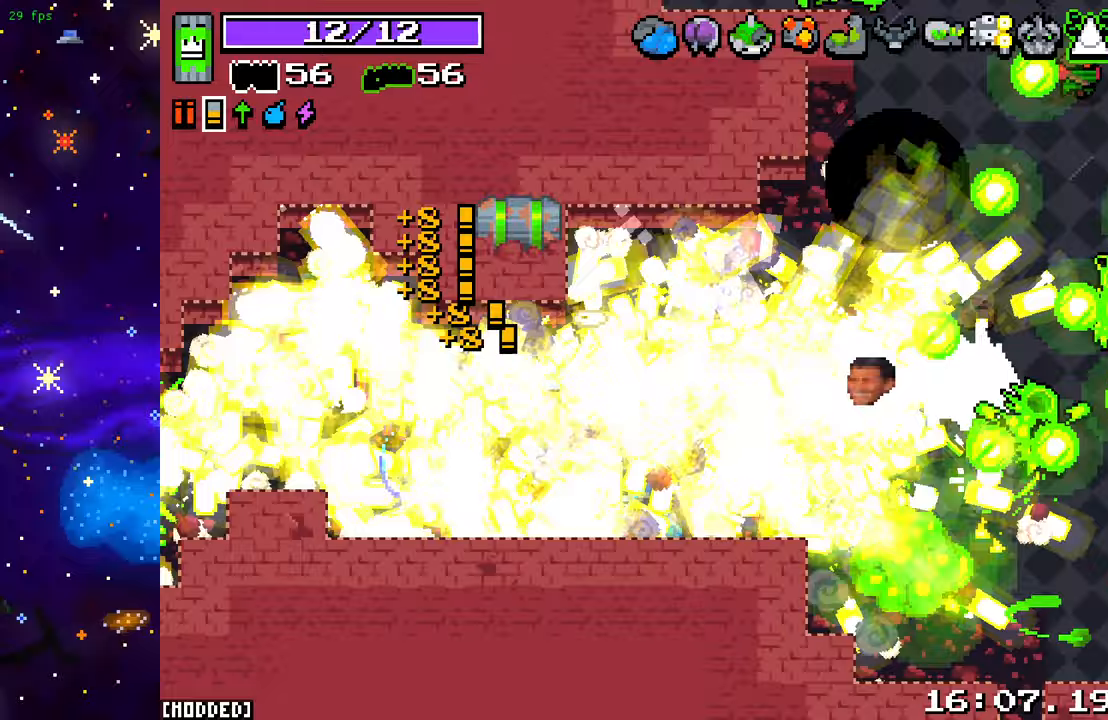
{"buttons": [], "left_stick": "right", "right_stick": "right", "events": [[500, "left_stick", "right"]]}
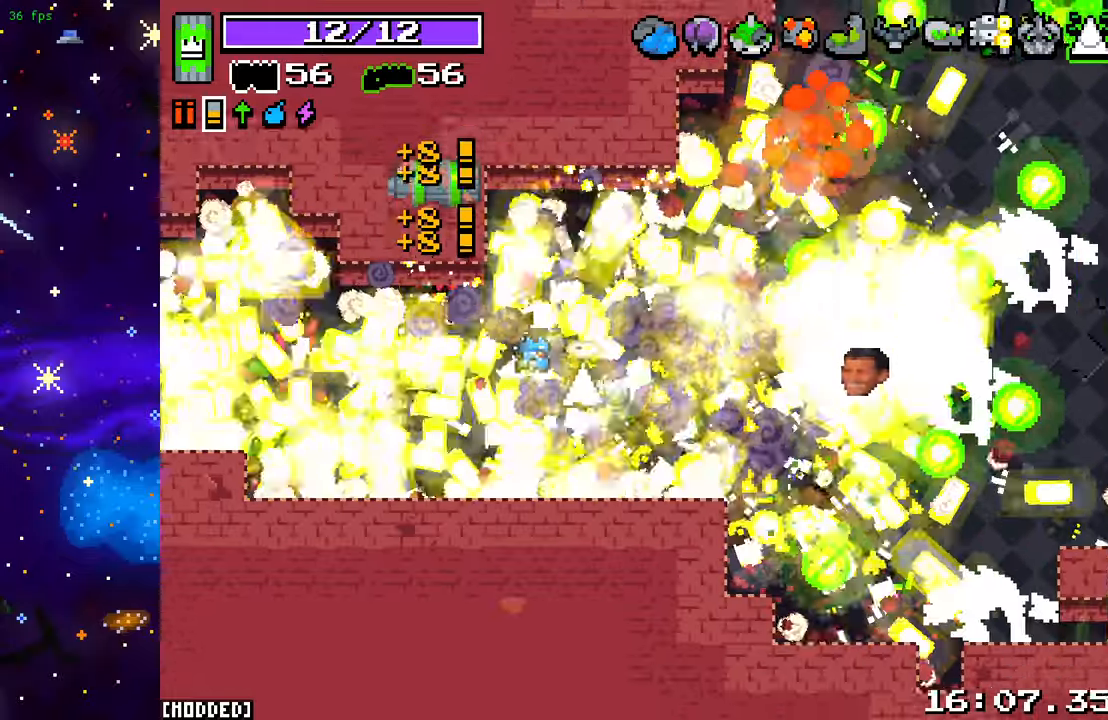
{"buttons": [], "left_stick": "down-right", "right_stick": "right", "events": [[133, "L2", "down"], [233, "left_stick", "down-right"], [283, "L2", "up"]]}
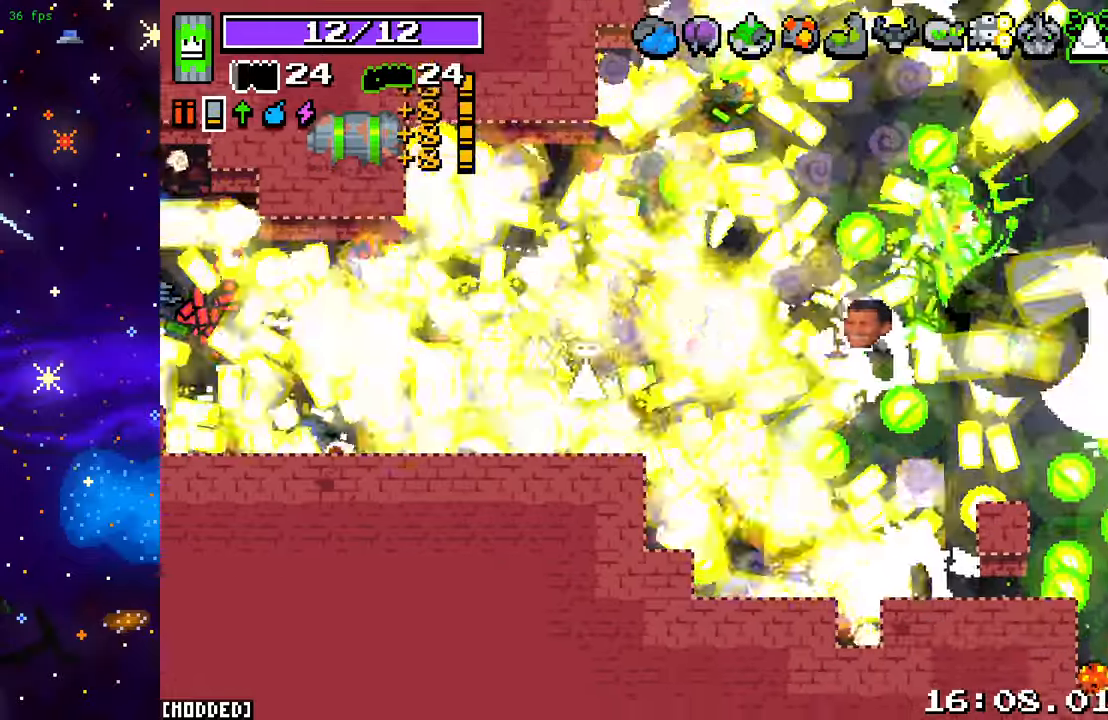
{"buttons": ["R2"], "left_stick": "up-right", "right_stick": "right", "events": [[67, "left_stick", "up-right"], [400, "L1", "down"], [500, "L1", "up"], [500, "R2", "down"]]}
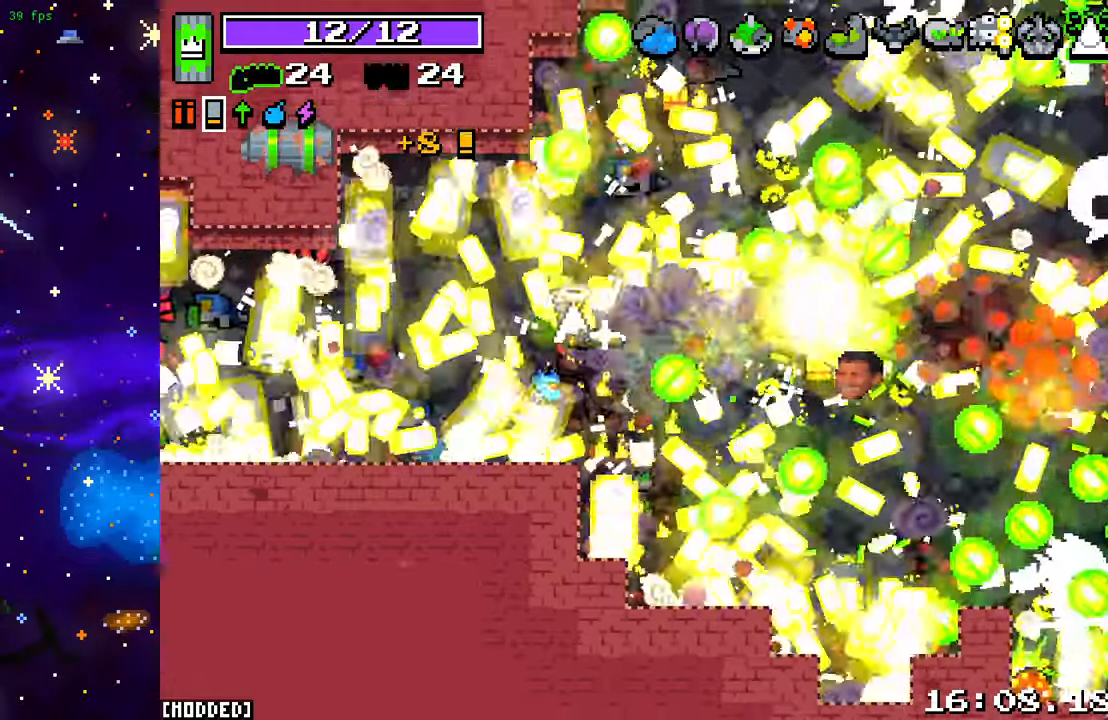
{"buttons": [], "left_stick": "down-right", "right_stick": "right", "events": [[150, "R2", "up"], [183, "left_stick", "right"], [300, "left_stick", "down-right"]]}
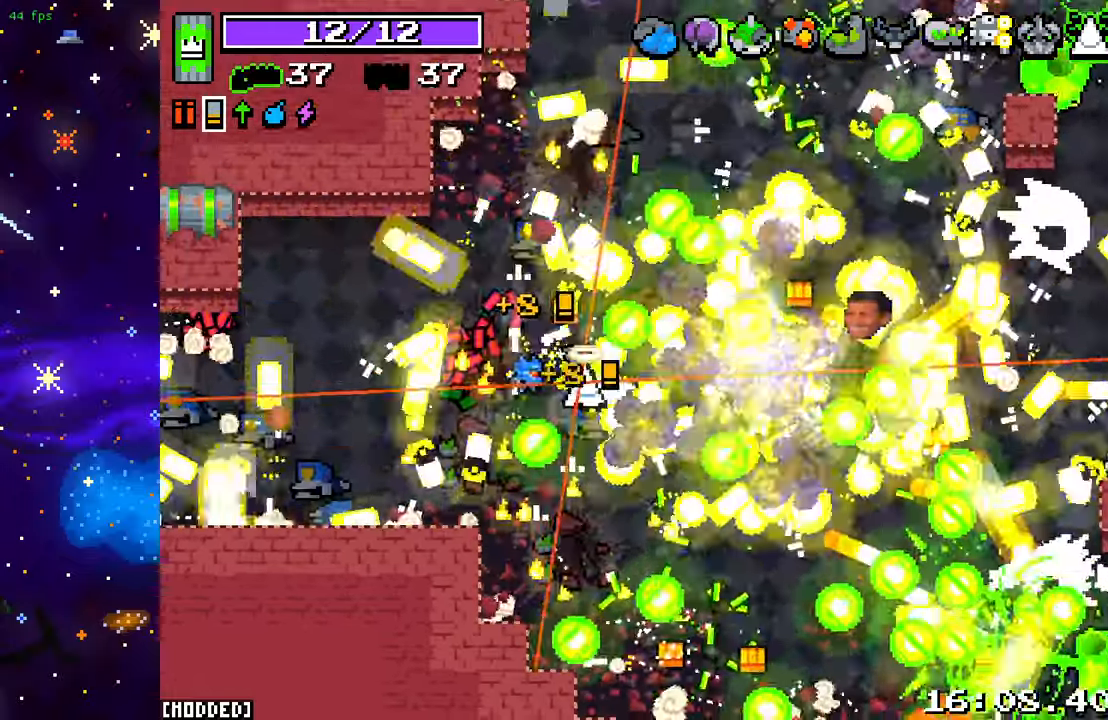
{"buttons": [], "left_stick": "up", "right_stick": "up-right", "events": [[133, "L2", "down"], [167, "right_stick", "up-right"], [250, "L2", "up"], [350, "left_stick", "center"], [400, "left_stick", "up"]]}
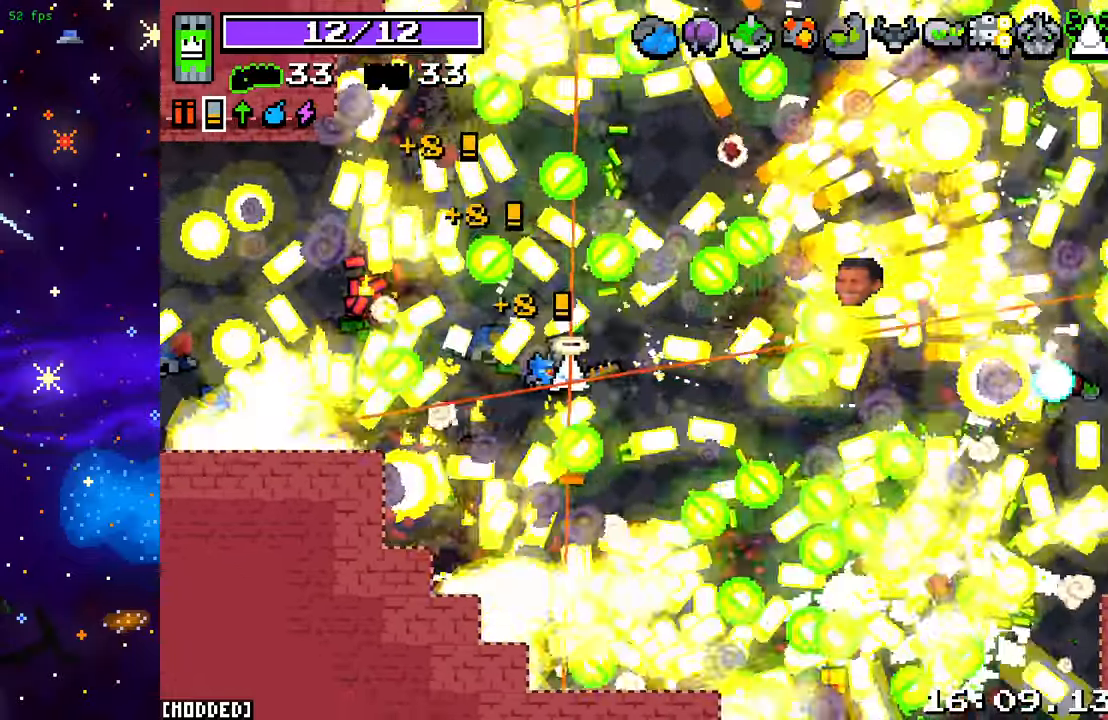
{"buttons": [], "left_stick": "left", "right_stick": "up", "events": [[67, "left_stick", "down-right"], [183, "left_stick", "left"], [217, "right_stick", "up"], [317, "L2", "down"], [467, "L2", "up"]]}
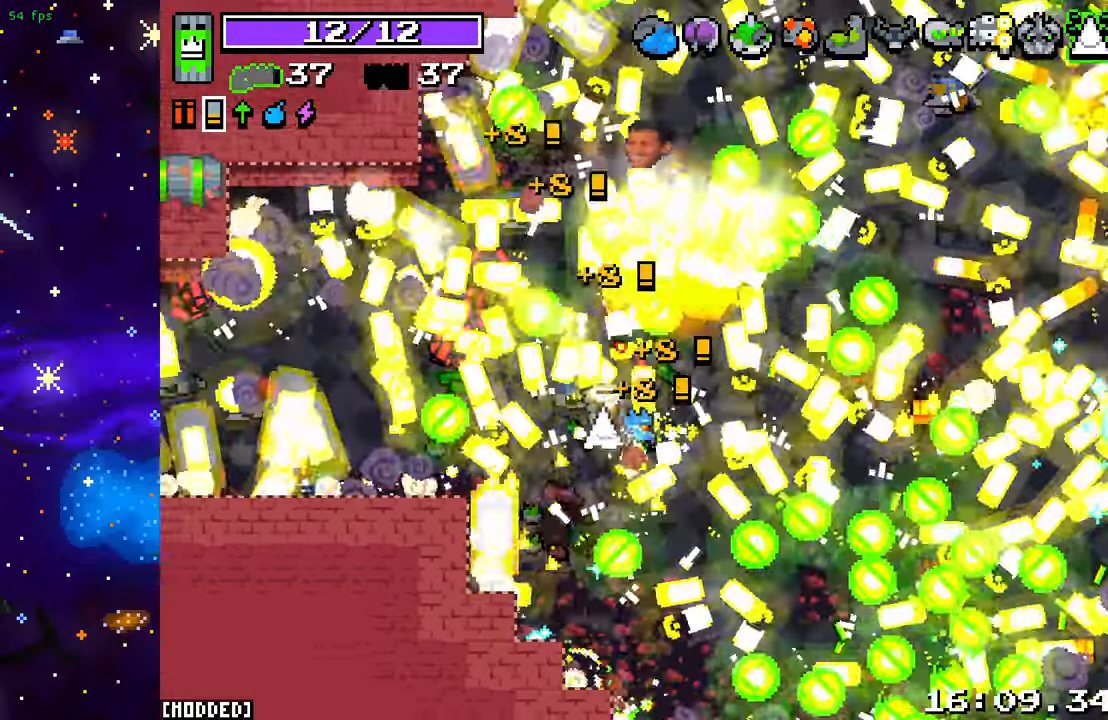
{"buttons": [], "left_stick": "down", "right_stick": "right", "events": [[67, "right_stick", "up-right"], [117, "left_stick", "down-left"], [150, "L1", "down"], [267, "L1", "up"], [333, "left_stick", "down"], [450, "right_stick", "right"]]}
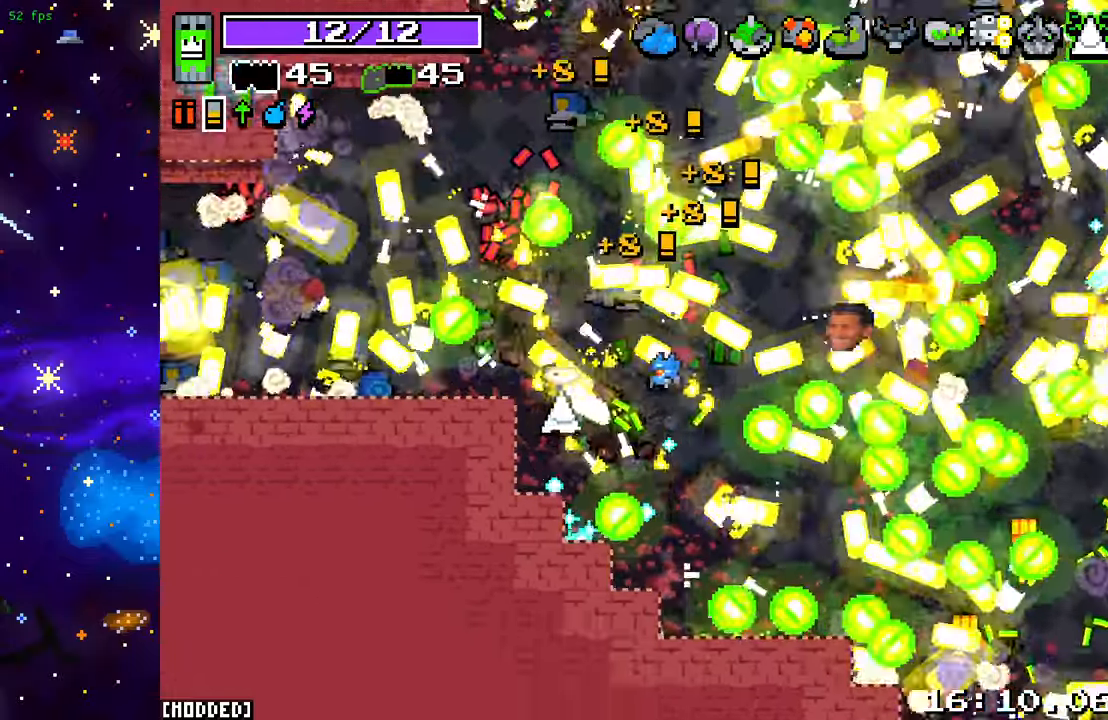
{"buttons": [], "left_stick": "down-right", "right_stick": "down-right", "events": [[150, "left_stick", "down-right"], [200, "right_stick", "down-right"]]}
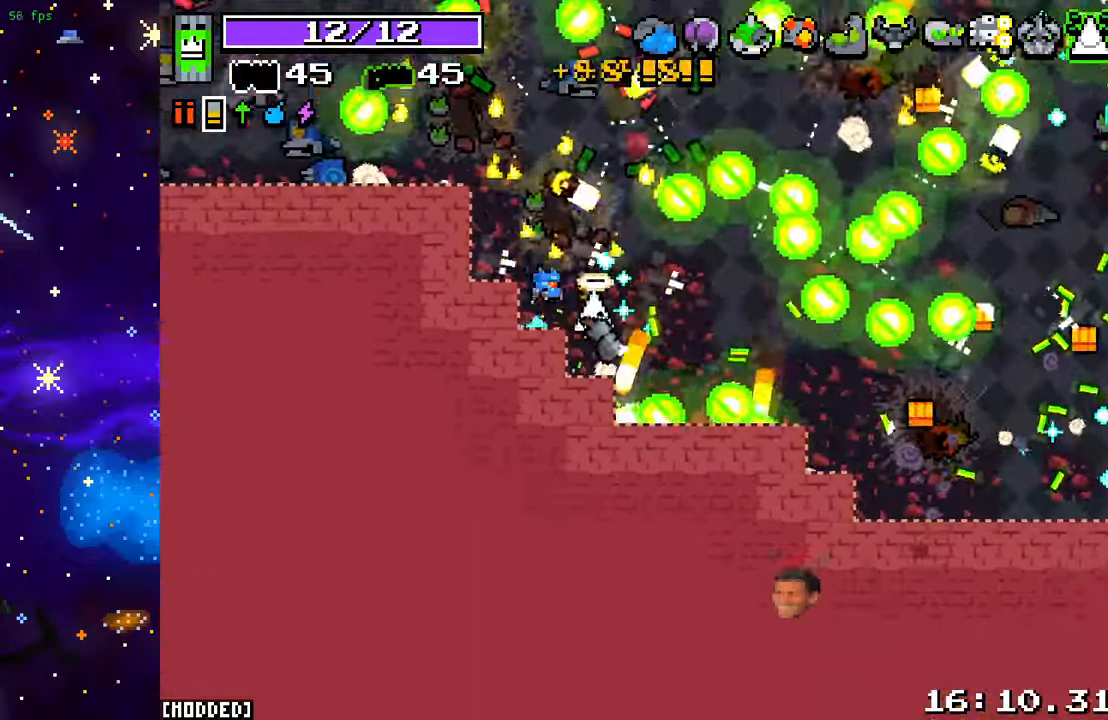
{"buttons": [], "left_stick": "center", "right_stick": "left", "events": [[117, "right_stick", "down-left"], [167, "left_stick", "up-right"], [233, "right_stick", "left"], [317, "left_stick", "center"]]}
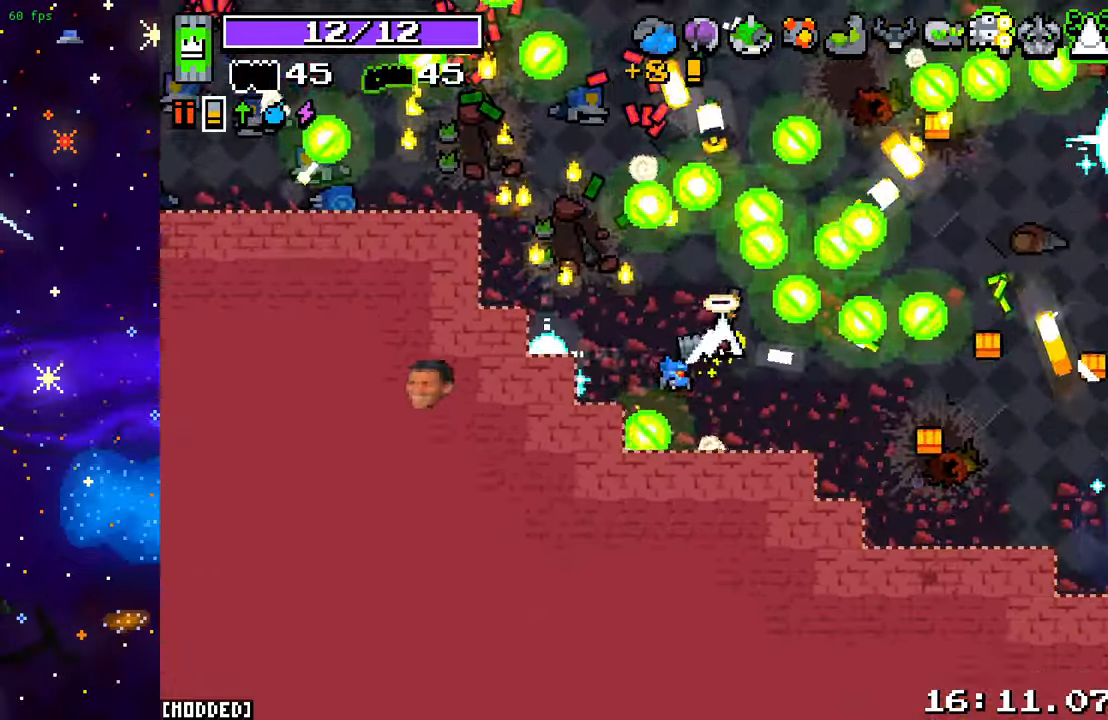
{"buttons": [], "left_stick": "up-right", "right_stick": "left", "events": [[33, "R2", "down"], [33, "left_stick", "down"], [217, "R2", "up"], [250, "left_stick", "down-right"], [483, "left_stick", "up-right"]]}